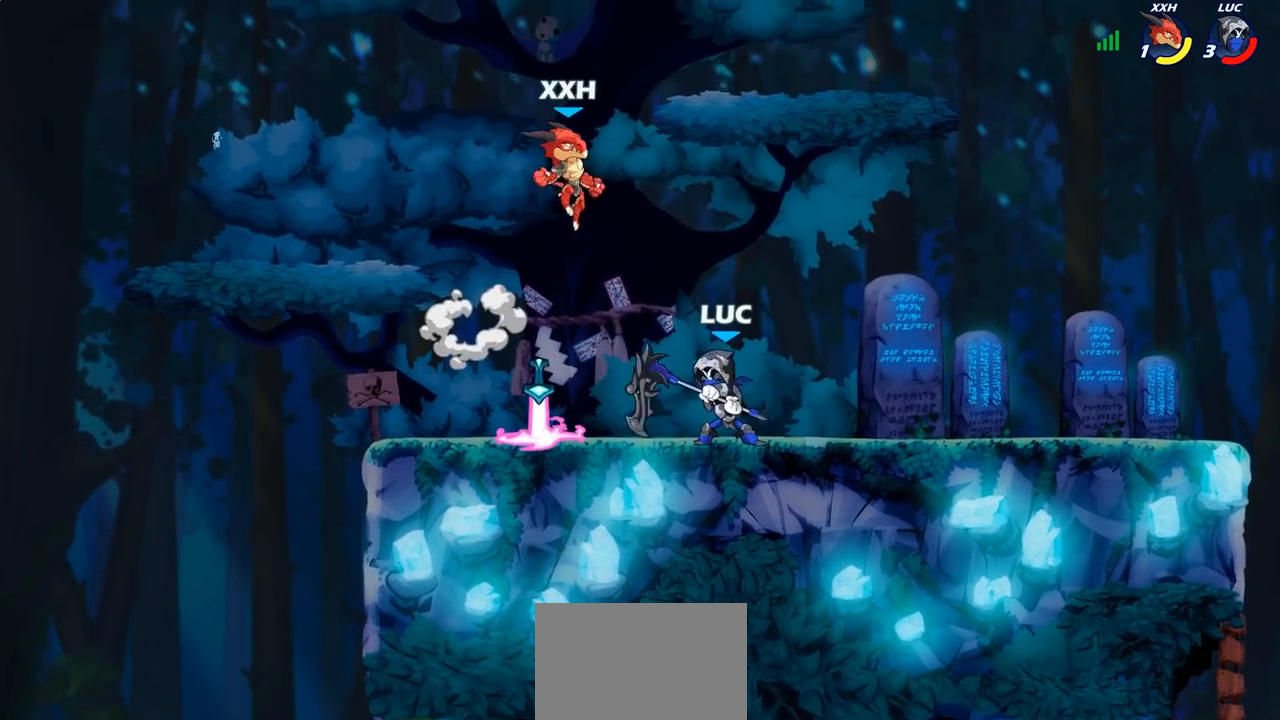
Gameplay with a controller (PlayStation layout); each line is a JSON object with the inputs held at the frame after it. "events" lists button and stick changes between this image and that frame as [ms after this image, input, new state], when the widget could be followed in between.
{"buttons": [], "left_stick": "down", "right_stick": "center", "events": [[100, "left_stick", "right"], [150, "CROSS", "down"], [233, "R2", "down"], [250, "CROSS", "up"], [383, "left_stick", "down"], [417, "R2", "up"]]}
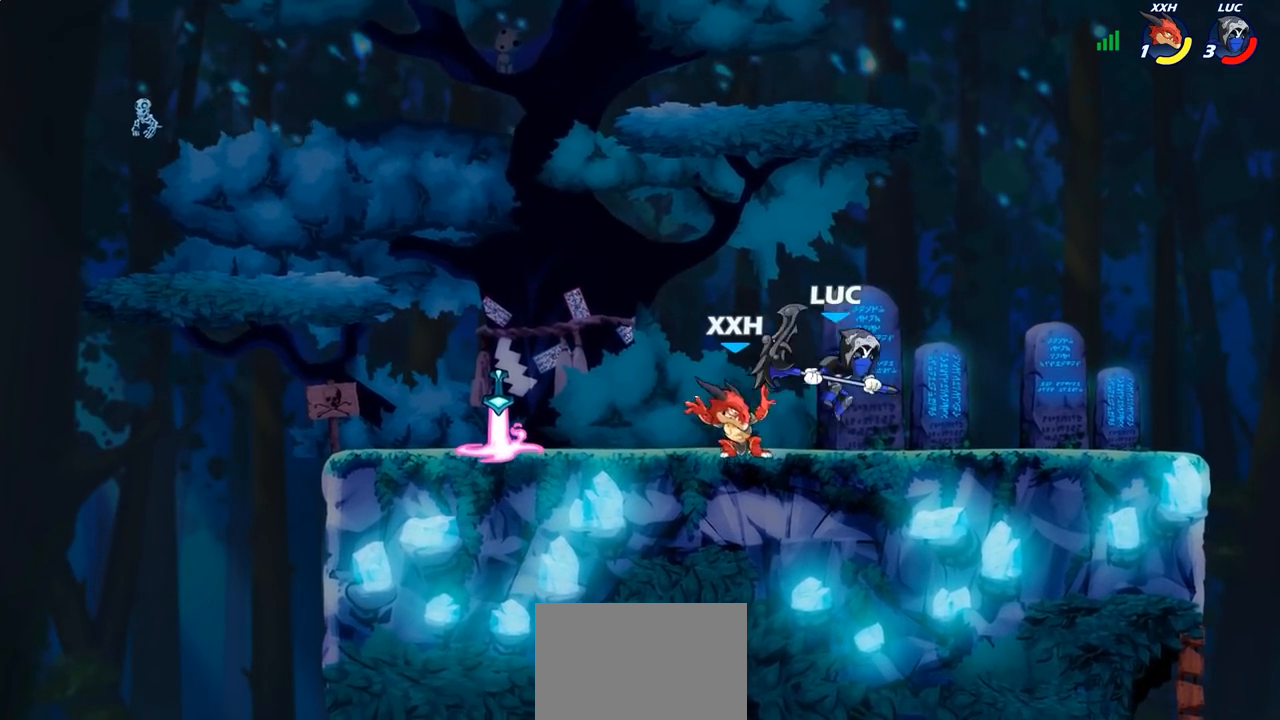
{"buttons": ["CIRCLE"], "left_stick": "down-left", "right_stick": "center", "events": [[83, "left_stick", "right"], [333, "left_stick", "down-left"], [483, "CIRCLE", "down"]]}
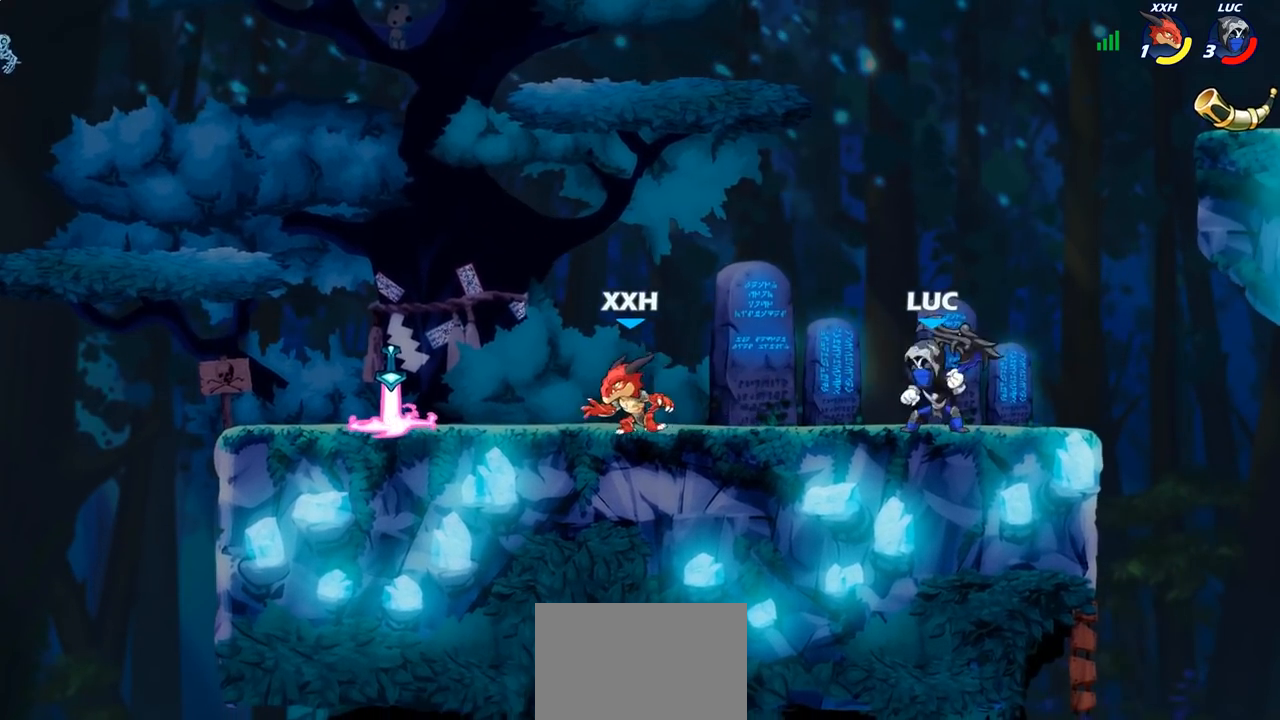
{"buttons": [], "left_stick": "center", "right_stick": "center", "events": [[50, "CIRCLE", "up"], [117, "left_stick", "center"], [217, "left_stick", "left"], [450, "left_stick", "center"]]}
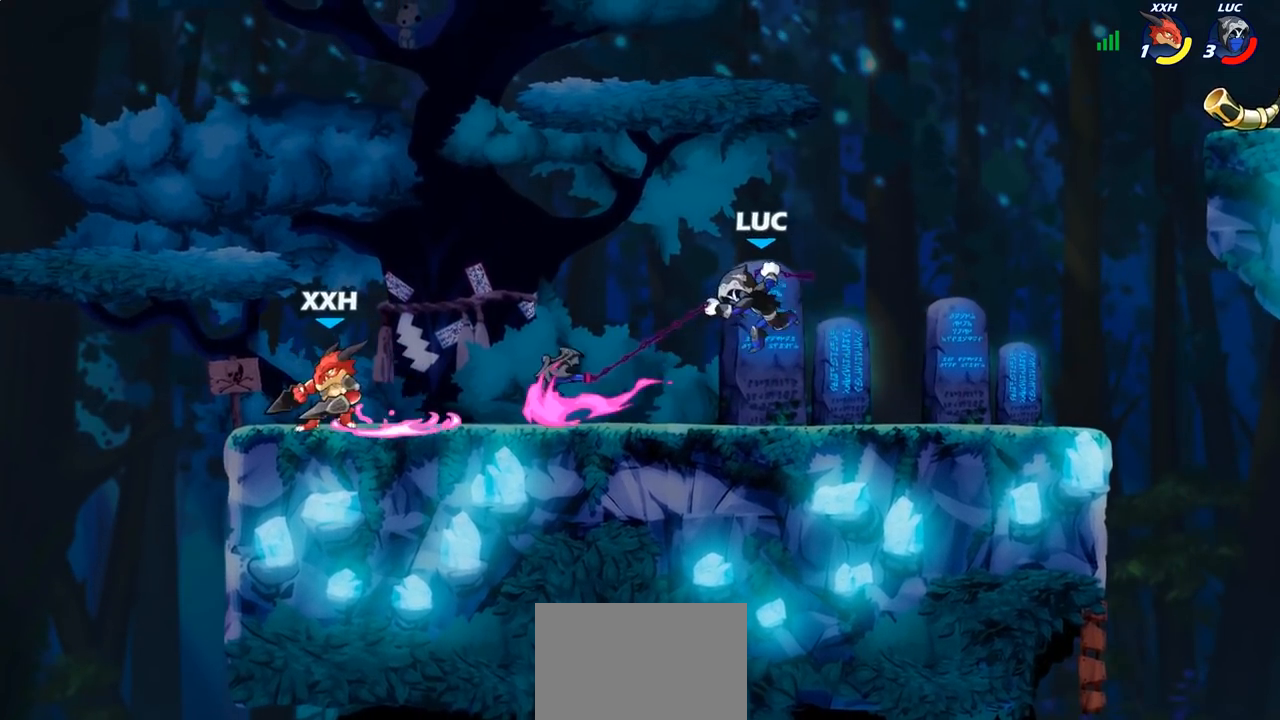
{"buttons": [], "left_stick": "up-right", "right_stick": "center", "events": [[100, "left_stick", "right"], [250, "CROSS", "down"], [333, "left_stick", "up-right"], [350, "R2", "down"], [383, "CROSS", "up"], [500, "R2", "up"]]}
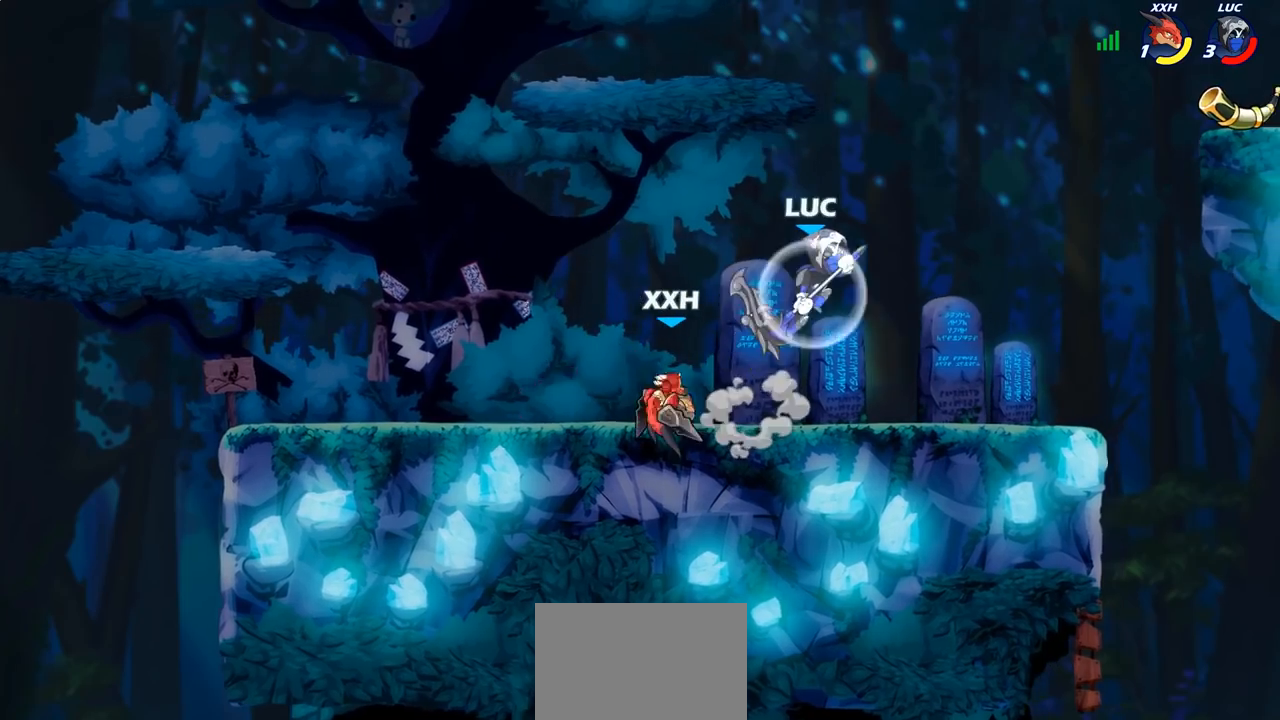
{"buttons": [], "left_stick": "up-left", "right_stick": "center", "events": [[17, "left_stick", "up-left"], [67, "left_stick", "down-left"], [183, "SQUARE", "down"], [250, "SQUARE", "up"], [350, "left_stick", "up-left"]]}
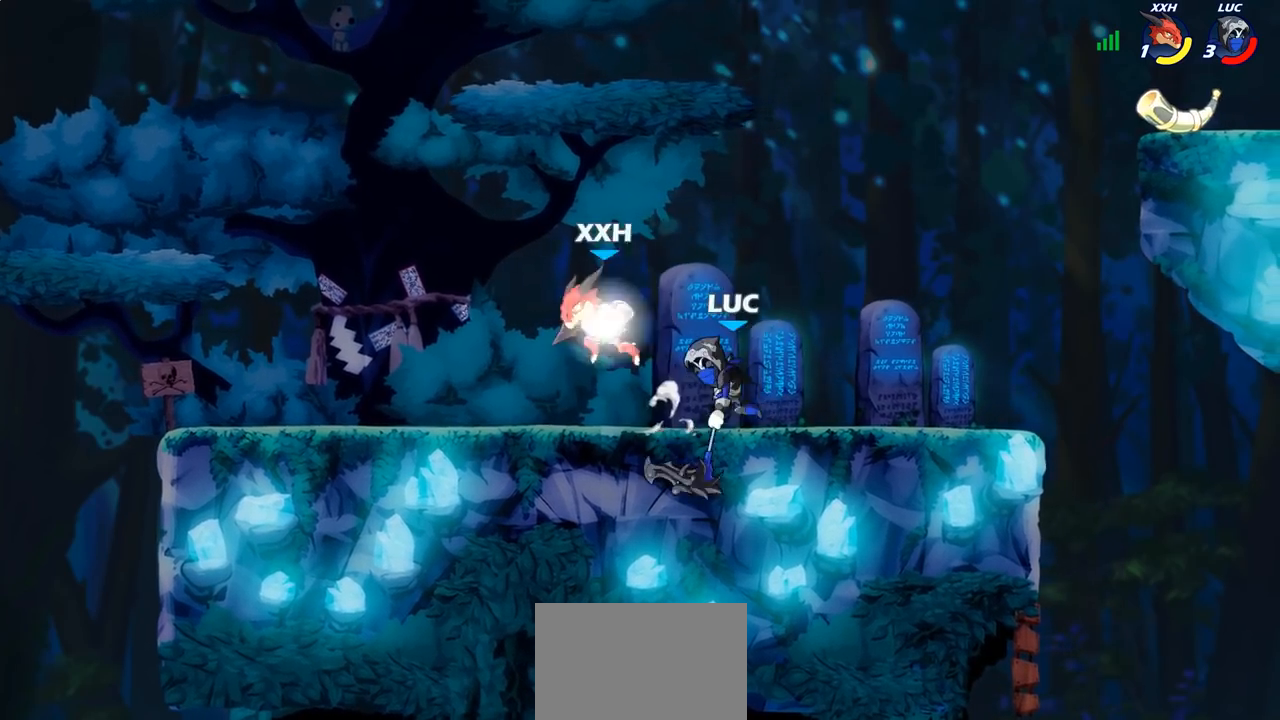
{"buttons": [], "left_stick": "center", "right_stick": "center", "events": [[167, "left_stick", "center"], [217, "SQUARE", "down"], [317, "SQUARE", "up"]]}
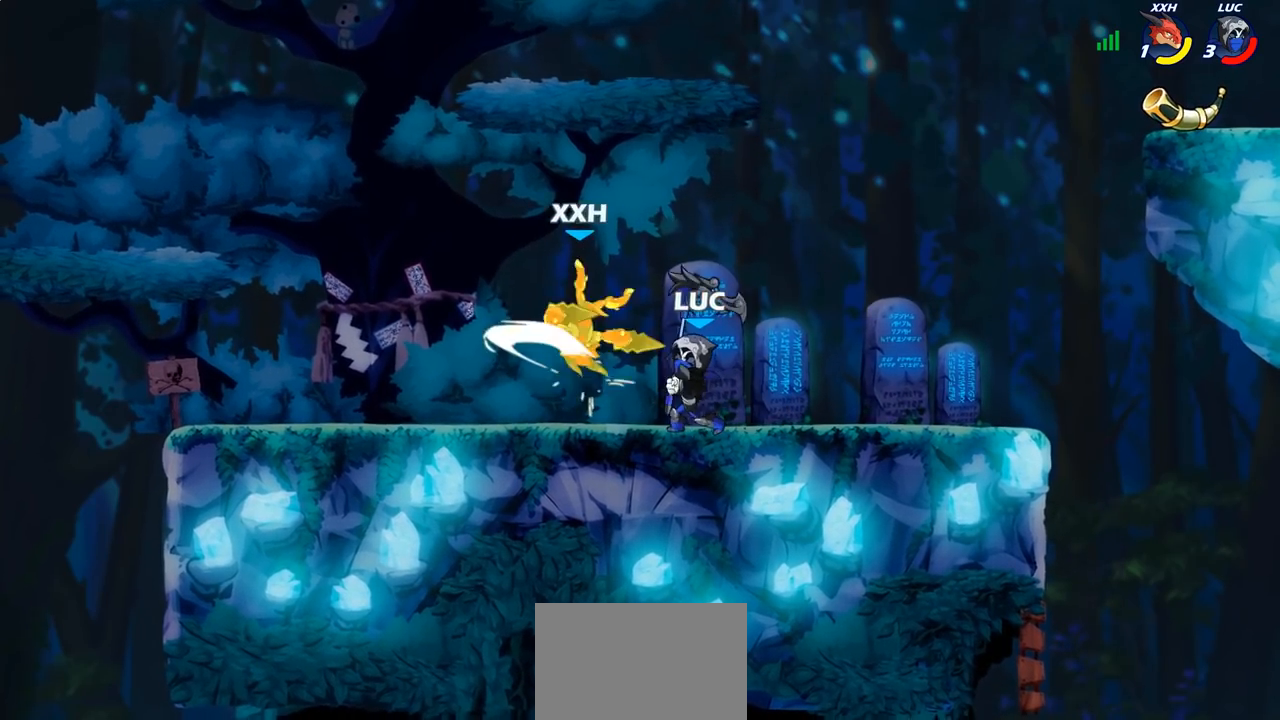
{"buttons": [], "left_stick": "left", "right_stick": "center", "events": [[67, "CROSS", "down"], [117, "SQUARE", "down"], [133, "right_stick", "left"], [150, "CROSS", "up"], [183, "SQUARE", "up"], [200, "right_stick", "center"], [250, "left_stick", "left"]]}
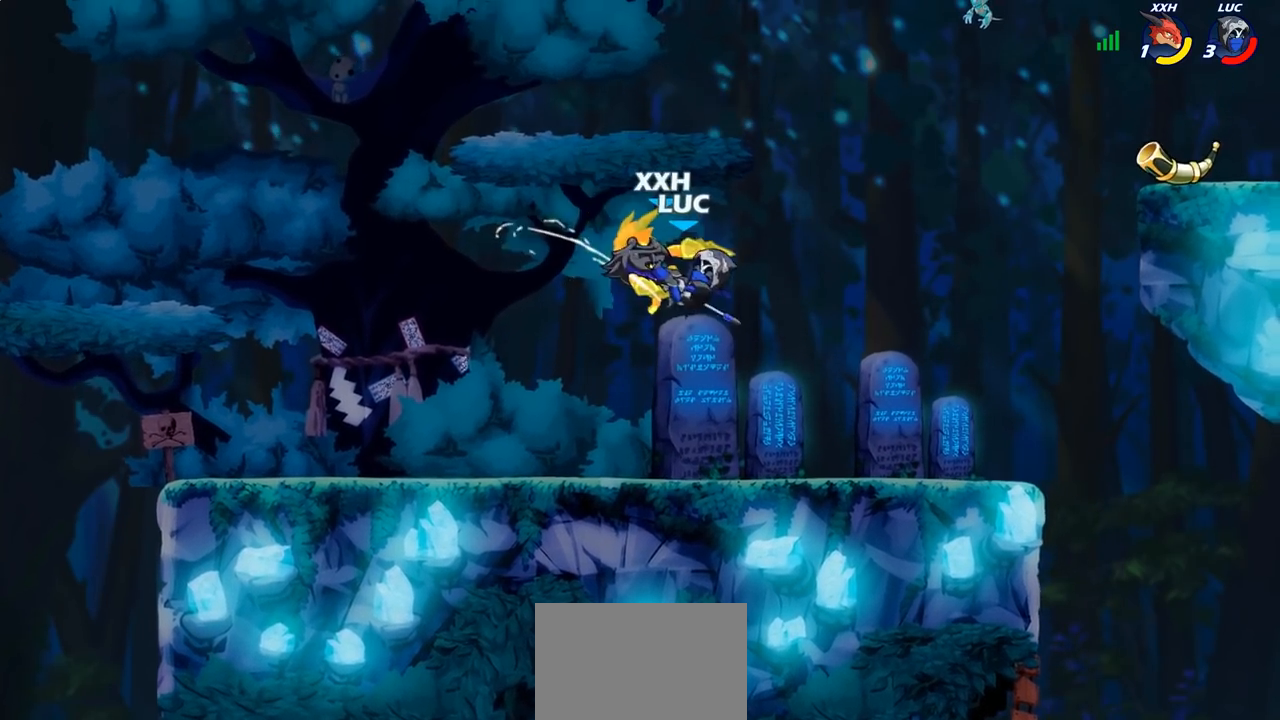
{"buttons": [], "left_stick": "left", "right_stick": "center", "events": [[317, "CROSS", "down"], [367, "SQUARE", "down"], [433, "CROSS", "up"], [450, "SQUARE", "up"]]}
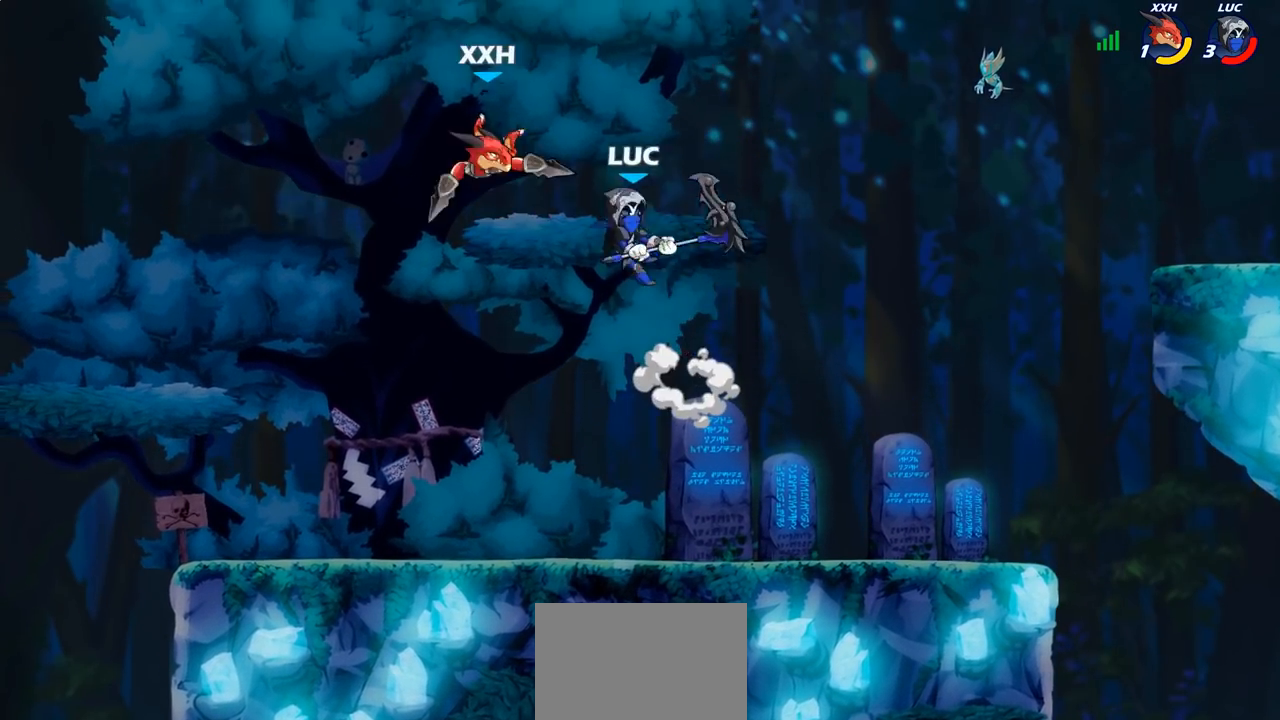
{"buttons": [], "left_stick": "down-left", "right_stick": "center", "events": [[383, "left_stick", "down-left"]]}
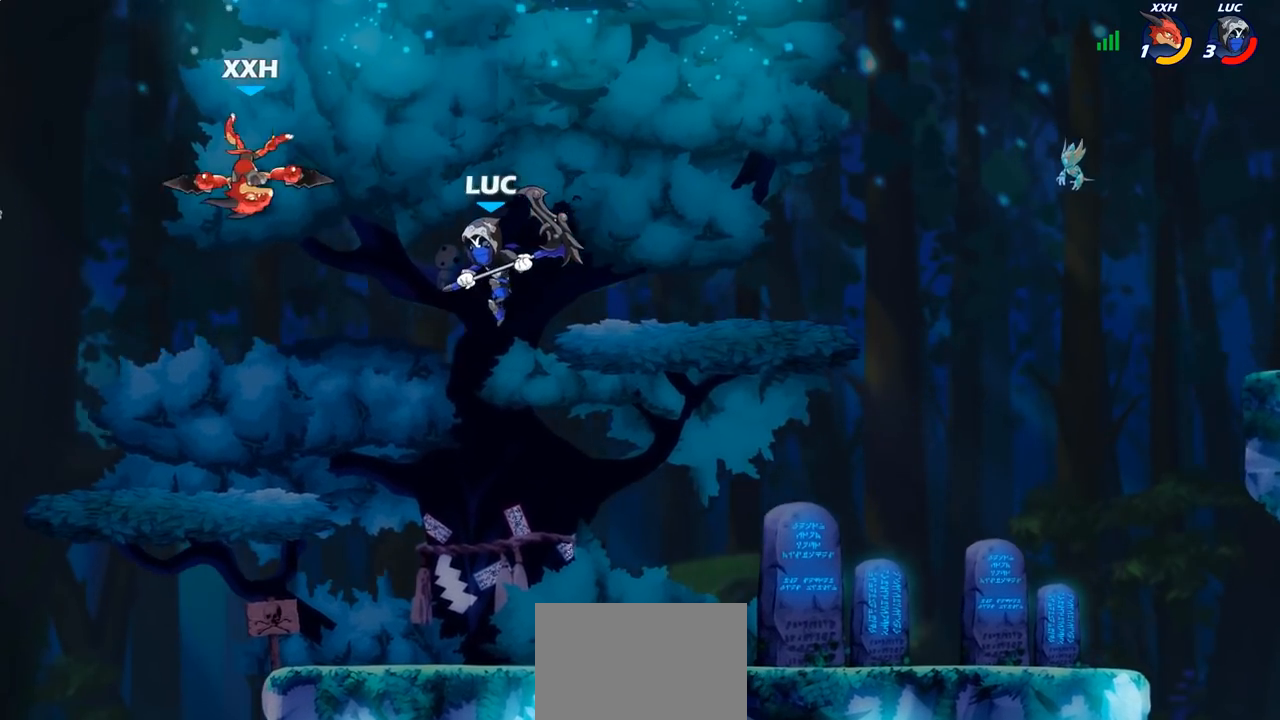
{"buttons": [], "left_stick": "center", "right_stick": "center", "events": [[317, "R2", "down"], [350, "CIRCLE", "down"], [350, "left_stick", "center"], [433, "CIRCLE", "up"], [433, "R2", "up"]]}
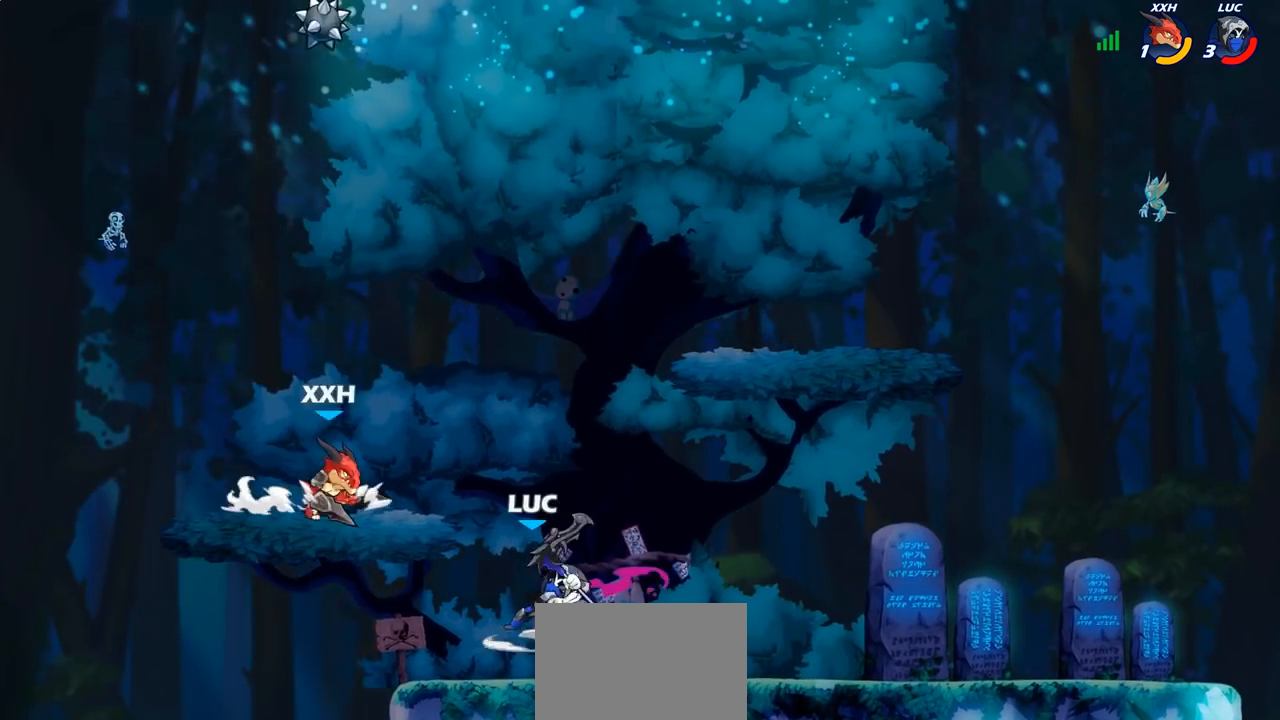
{"buttons": [], "left_stick": "center", "right_stick": "center", "events": [[167, "left_stick", "up-left"], [317, "left_stick", "center"]]}
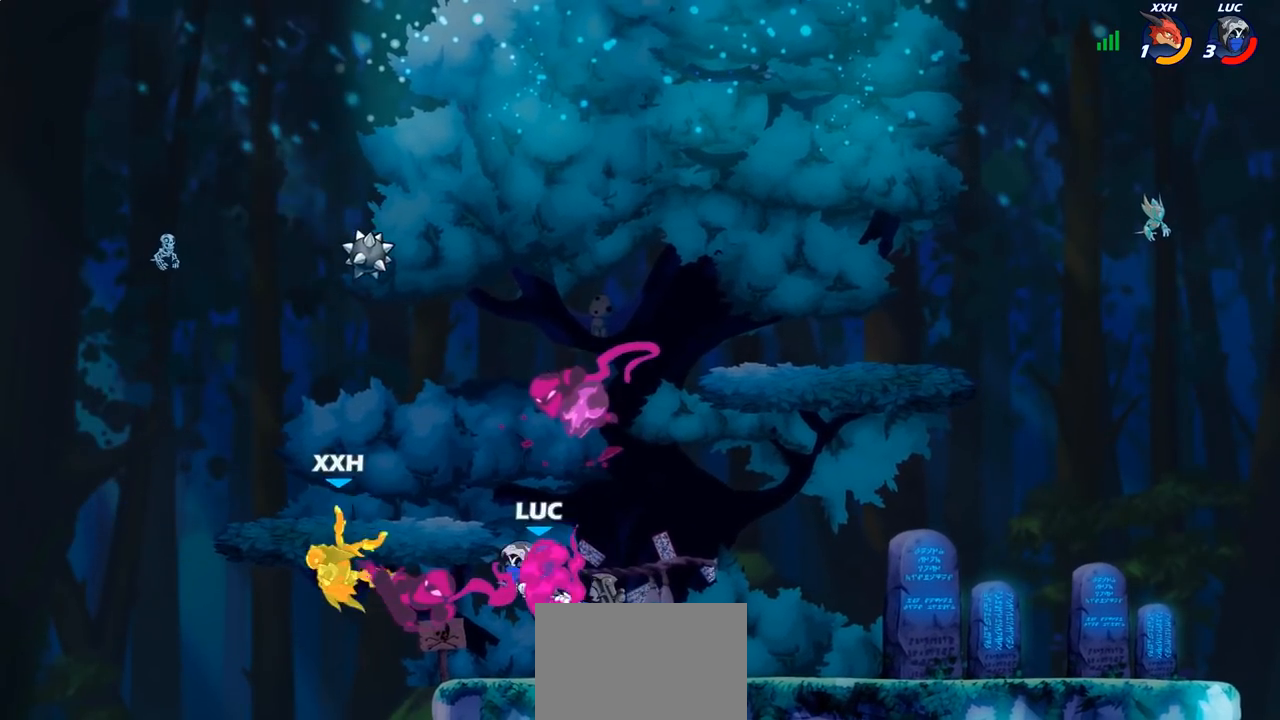
{"buttons": [], "left_stick": "center", "right_stick": "center", "events": []}
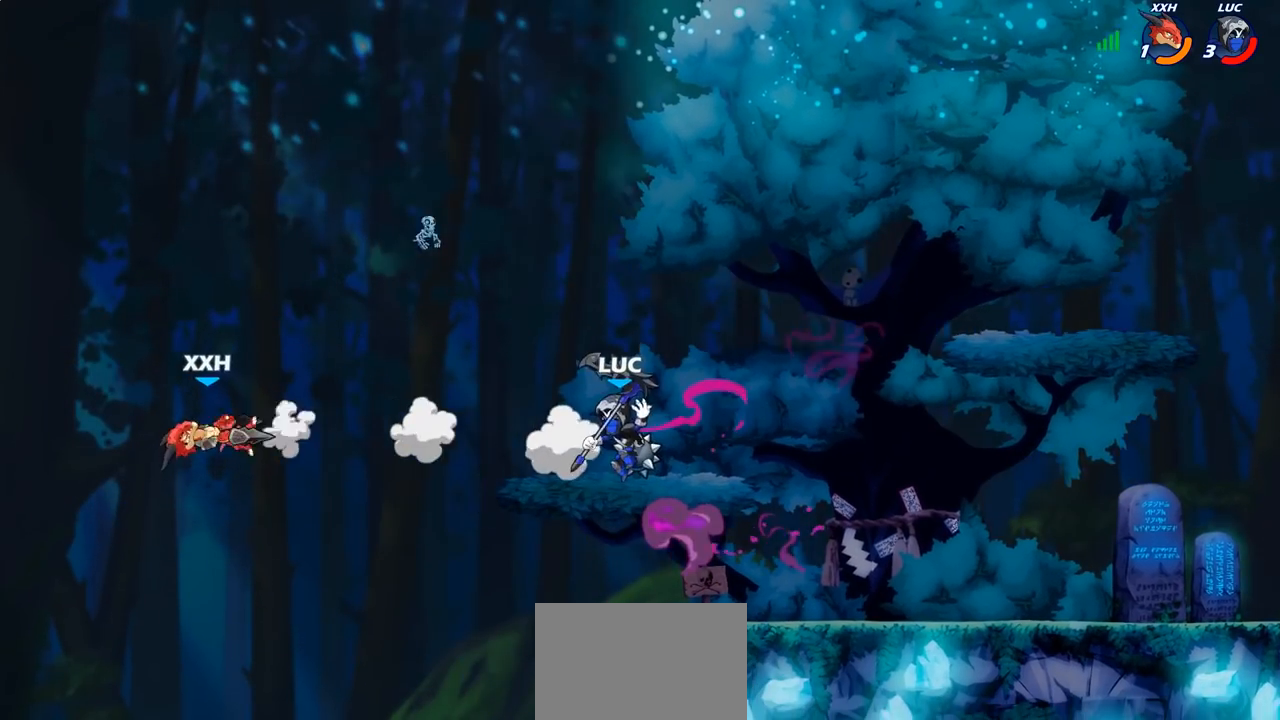
{"buttons": [], "left_stick": "down-left", "right_stick": "center", "events": [[483, "left_stick", "down-left"]]}
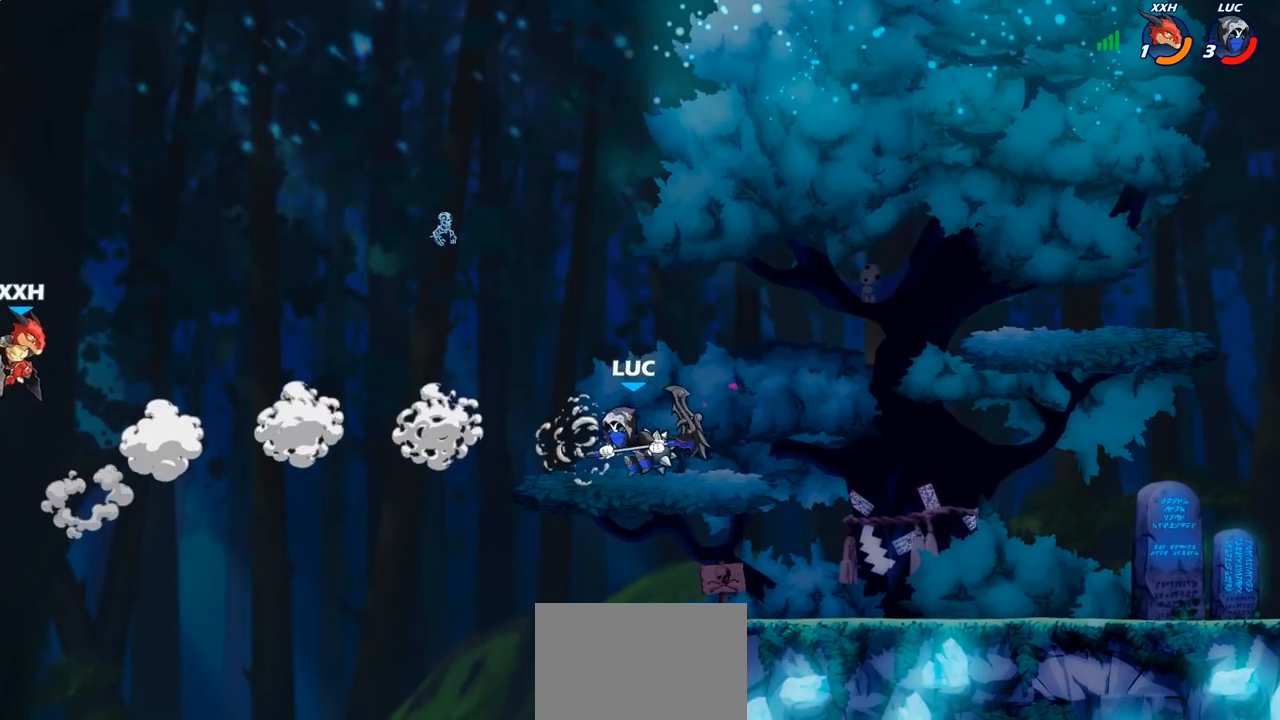
{"buttons": [], "left_stick": "center", "right_stick": "center", "events": [[33, "R2", "down"], [50, "CIRCLE", "down"], [100, "R2", "up"], [133, "CIRCLE", "up"], [133, "left_stick", "center"]]}
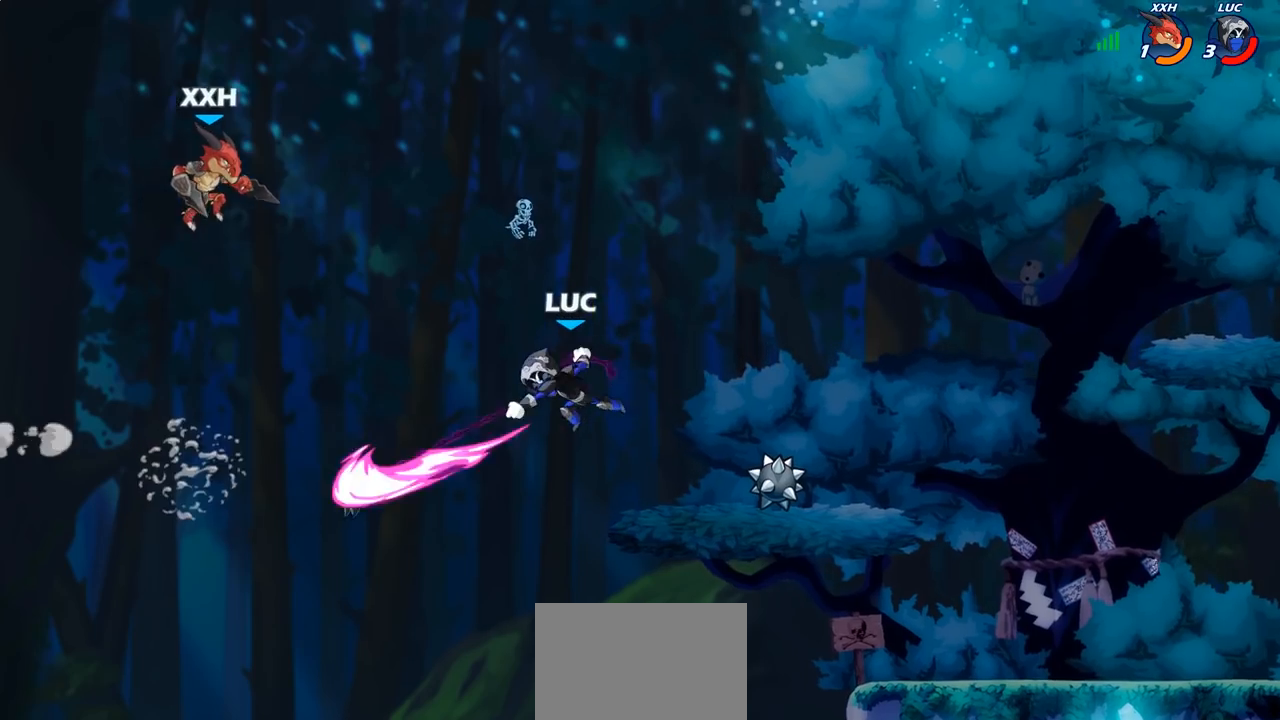
{"buttons": ["CROSS"], "left_stick": "right", "right_stick": "center", "events": [[267, "left_stick", "right"], [417, "CROSS", "down"]]}
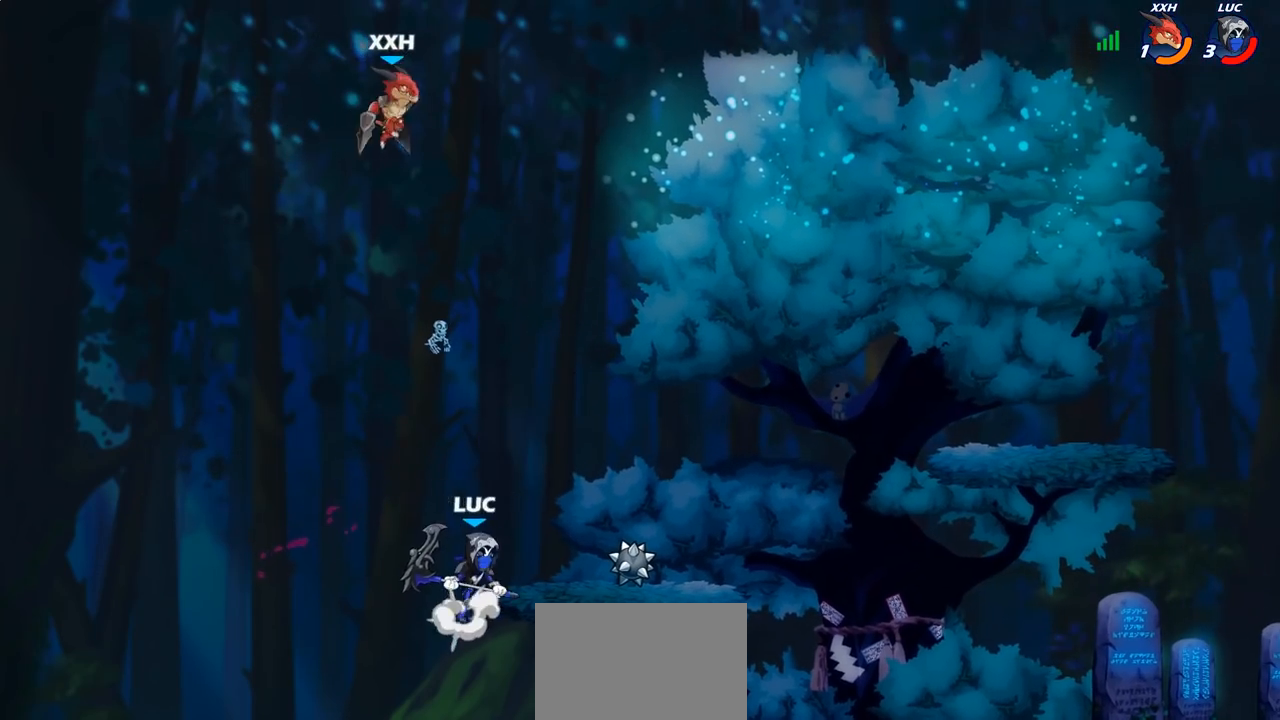
{"buttons": [], "left_stick": "center", "right_stick": "center", "events": [[33, "left_stick", "up-left"], [83, "CROSS", "up"], [167, "CROSS", "down"], [283, "left_stick", "up-right"], [300, "CROSS", "up"], [317, "CIRCLE", "down"], [433, "CIRCLE", "up"], [433, "left_stick", "center"]]}
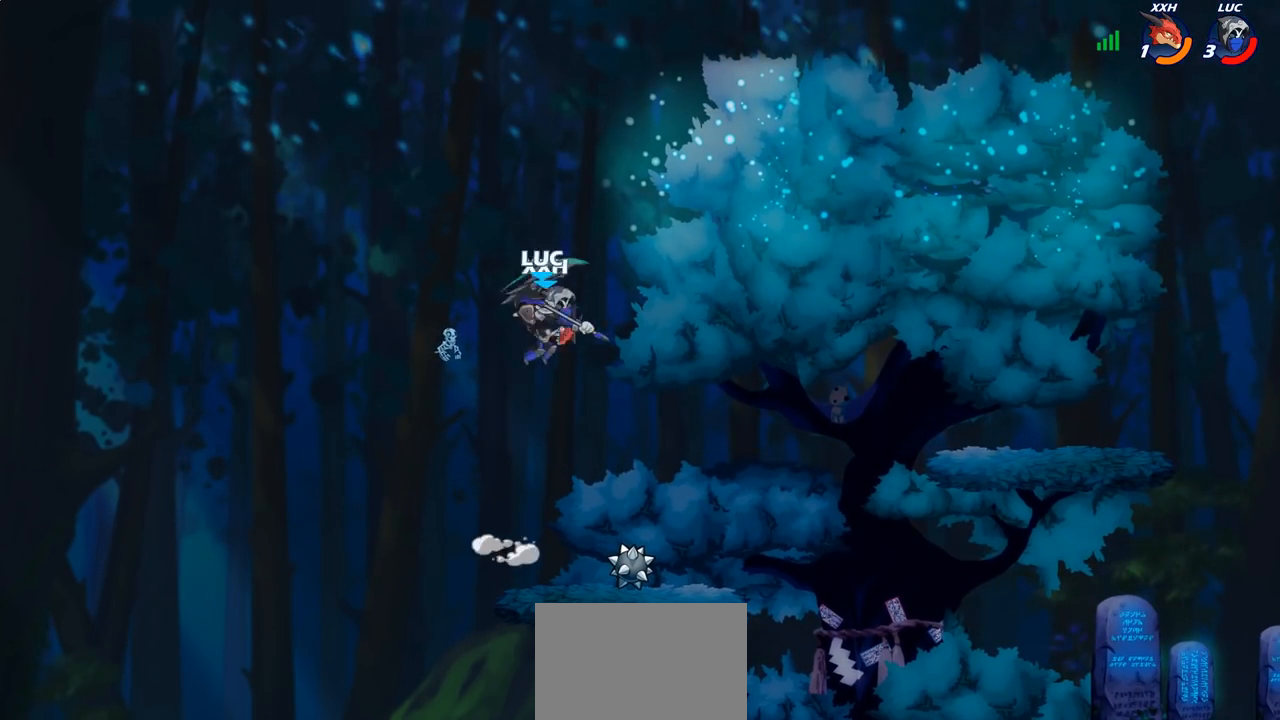
{"buttons": [], "left_stick": "down", "right_stick": "center", "events": [[183, "left_stick", "up-right"], [450, "left_stick", "down"]]}
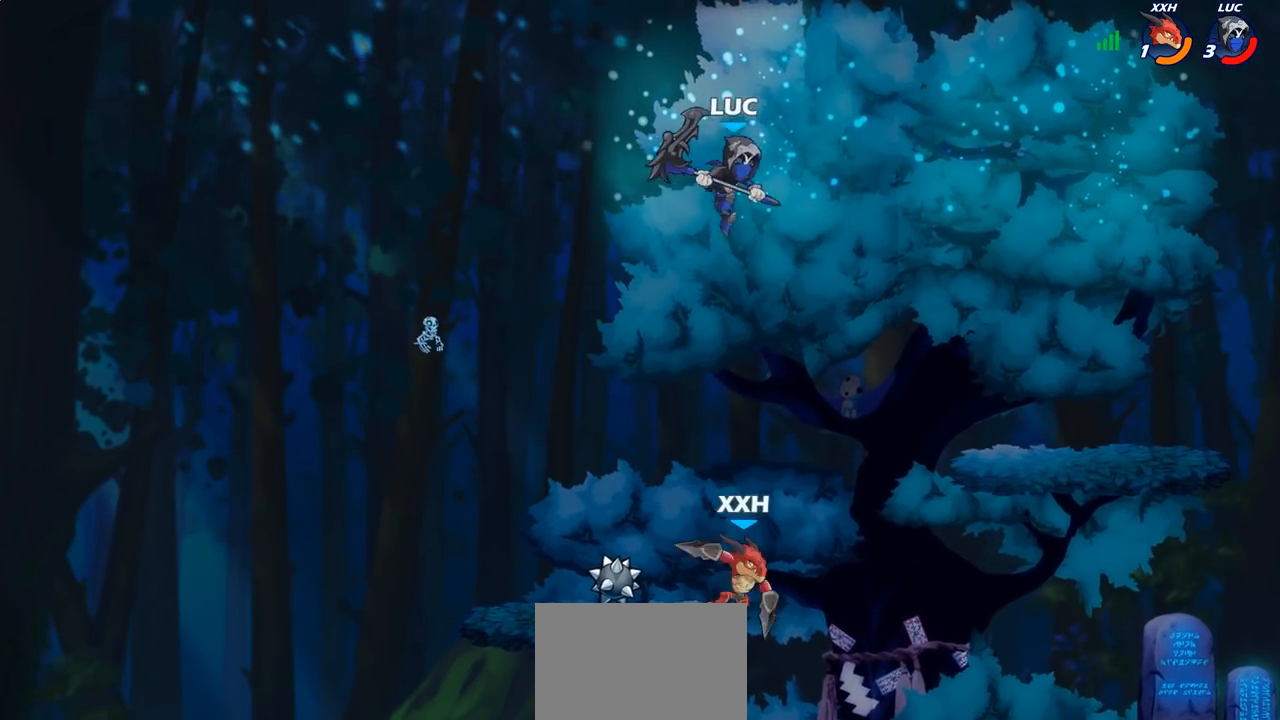
{"buttons": [], "left_stick": "down-left", "right_stick": "center", "events": [[17, "left_stick", "down-left"], [200, "SQUARE", "down"], [300, "SQUARE", "up"]]}
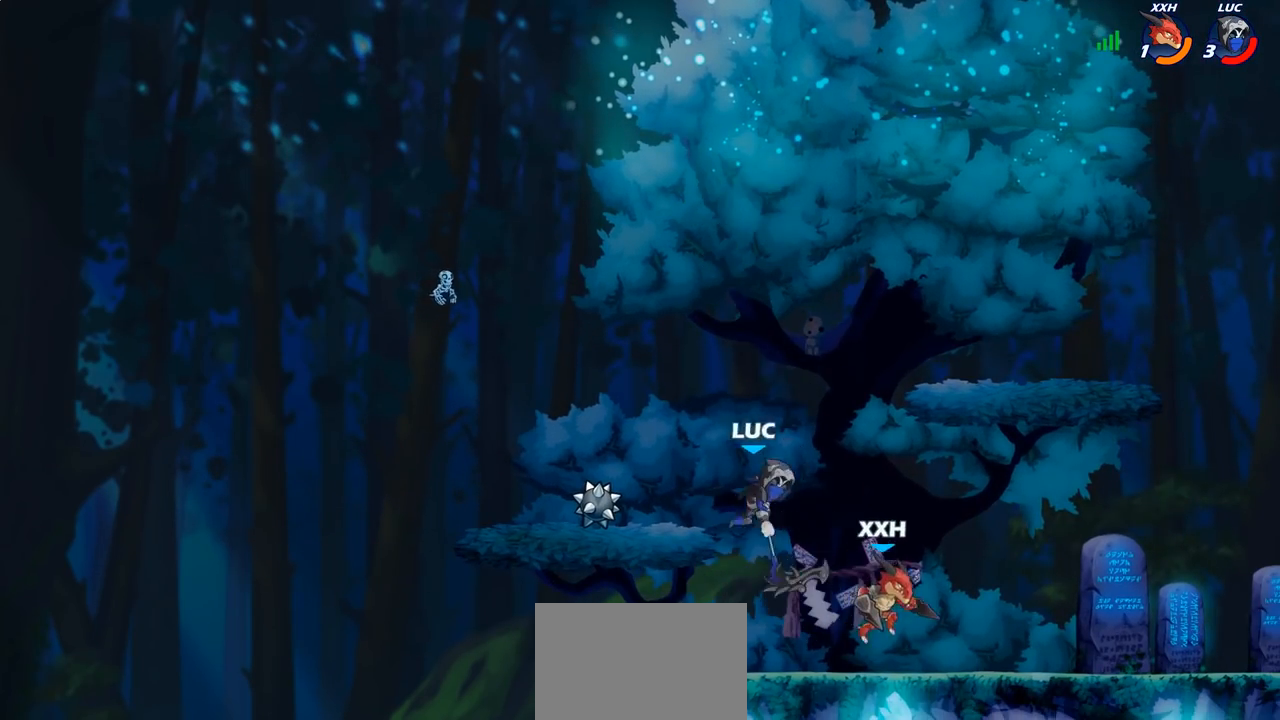
{"buttons": [], "left_stick": "center", "right_stick": "center", "events": [[100, "left_stick", "up-left"], [217, "left_stick", "up-right"], [333, "left_stick", "center"], [350, "SQUARE", "down"], [450, "SQUARE", "up"]]}
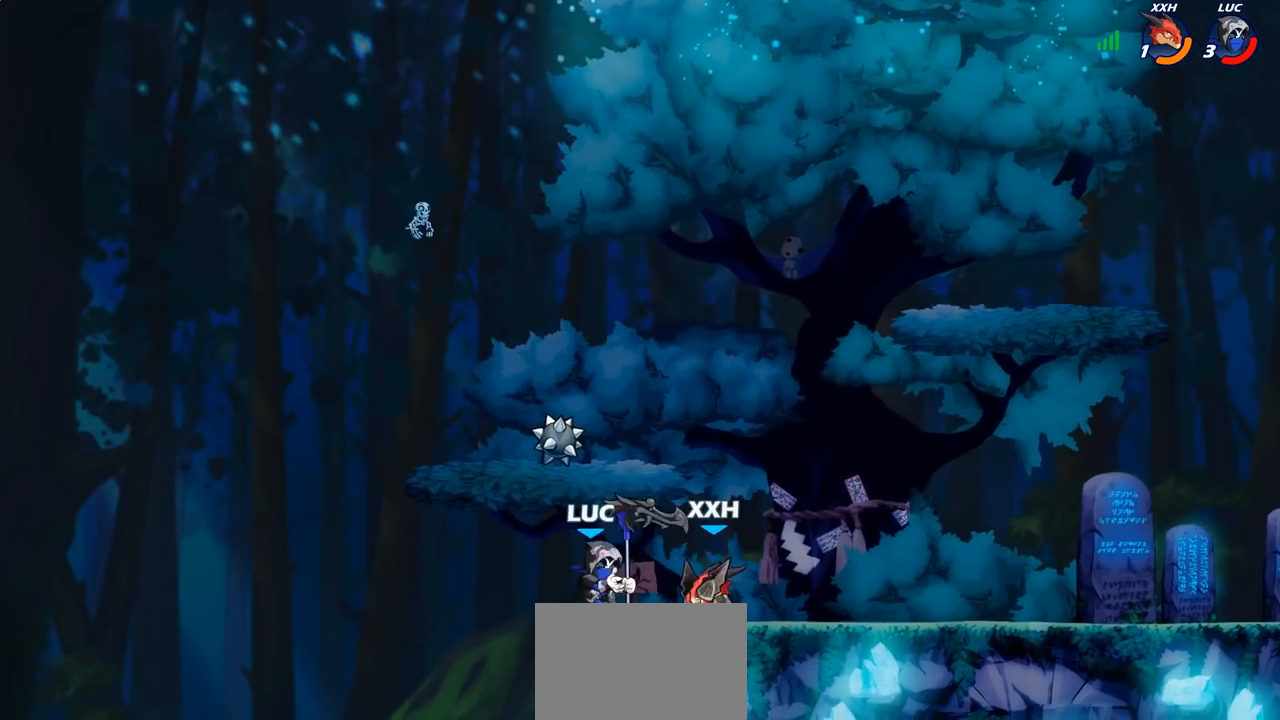
{"buttons": ["R2"], "left_stick": "center", "right_stick": "center", "events": [[500, "R2", "down"]]}
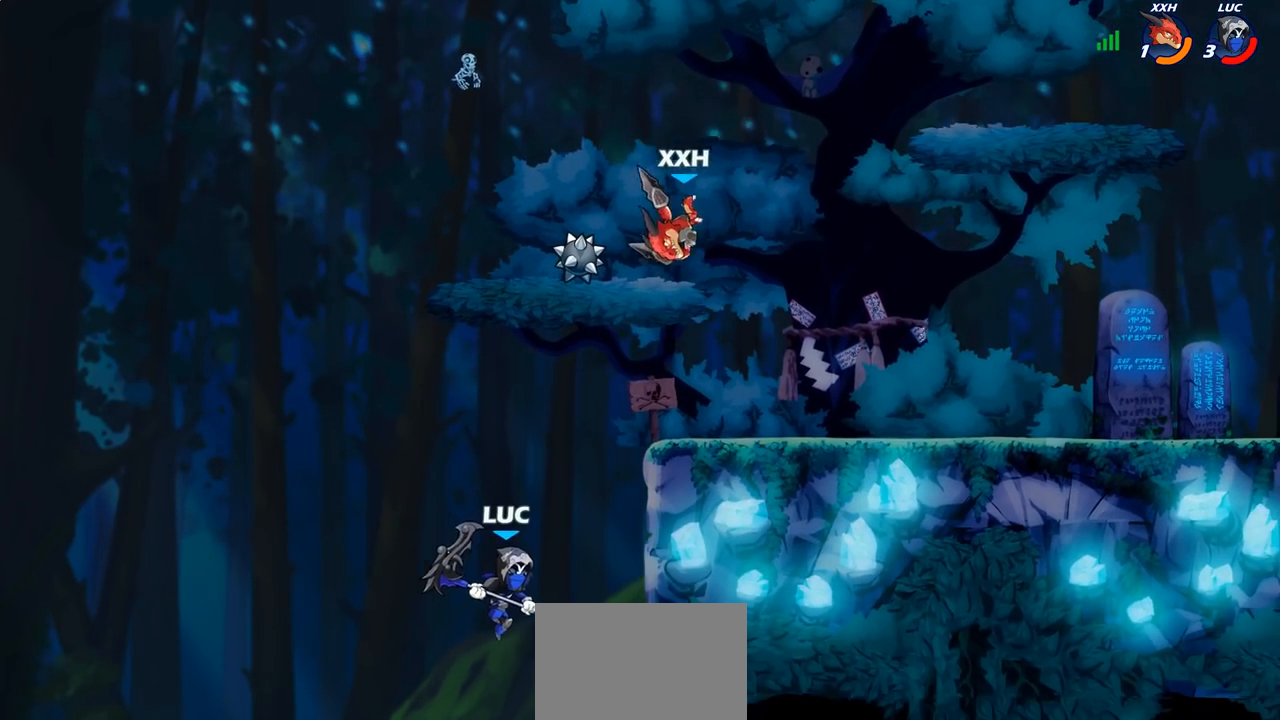
{"buttons": ["CIRCLE"], "left_stick": "center", "right_stick": "center", "events": [[33, "CIRCLE", "down"], [133, "R2", "up"]]}
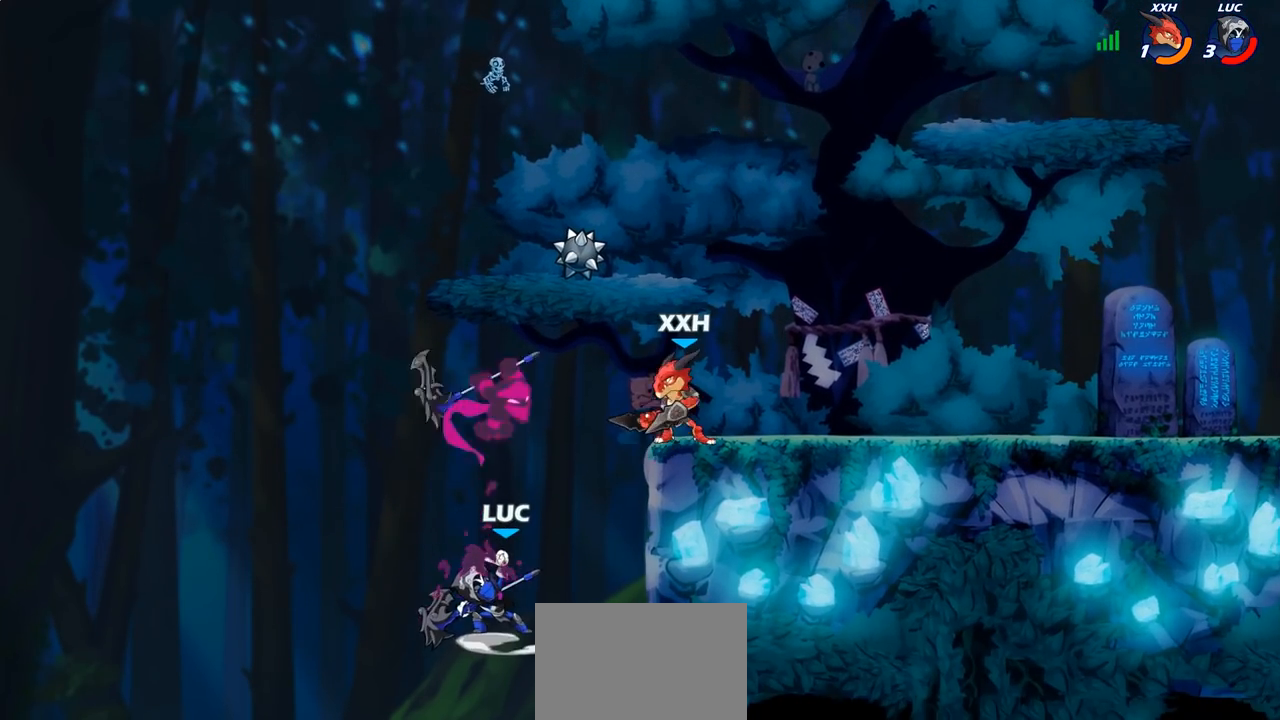
{"buttons": [], "left_stick": "left", "right_stick": "center", "events": [[233, "CIRCLE", "up"], [333, "left_stick", "left"]]}
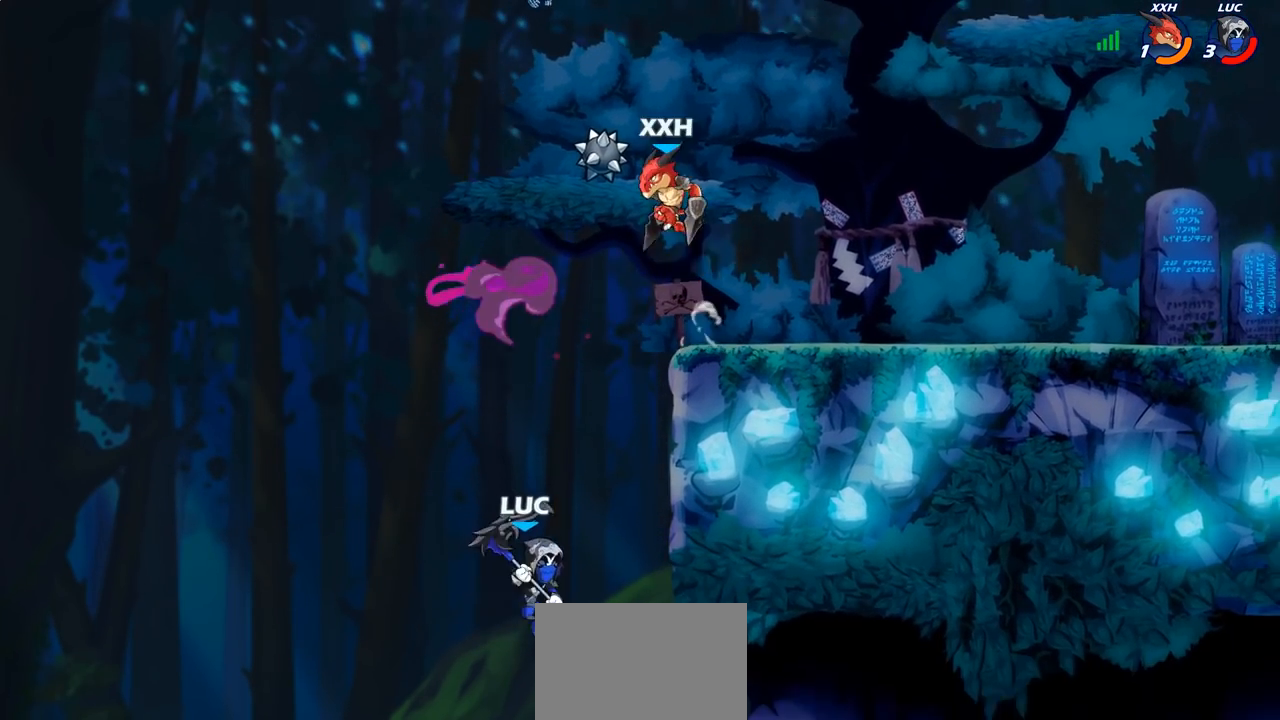
{"buttons": [], "left_stick": "down-right", "right_stick": "center", "events": [[100, "CROSS", "down"], [217, "left_stick", "up-left"], [267, "CROSS", "up"], [333, "left_stick", "up-right"], [500, "left_stick", "down-right"]]}
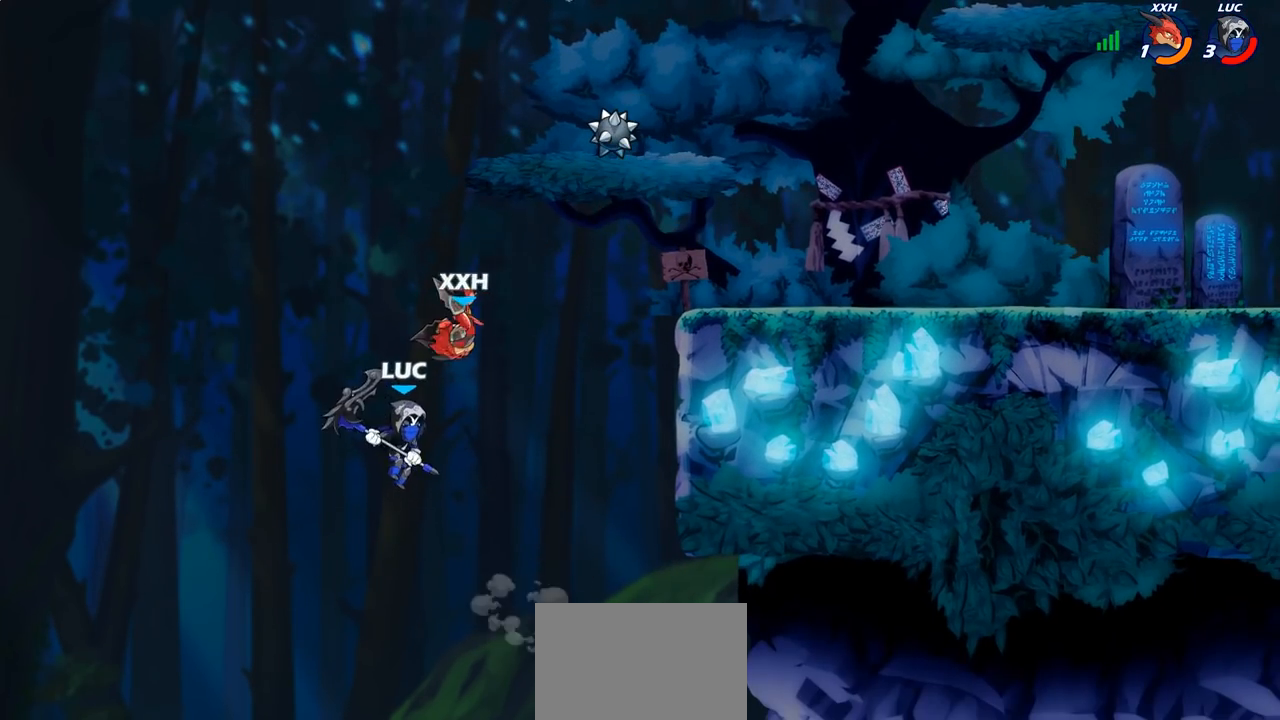
{"buttons": [], "left_stick": "center", "right_stick": "center", "events": [[67, "left_stick", "down"], [217, "left_stick", "right"], [267, "CIRCLE", "down"], [350, "CIRCLE", "up"], [350, "left_stick", "center"]]}
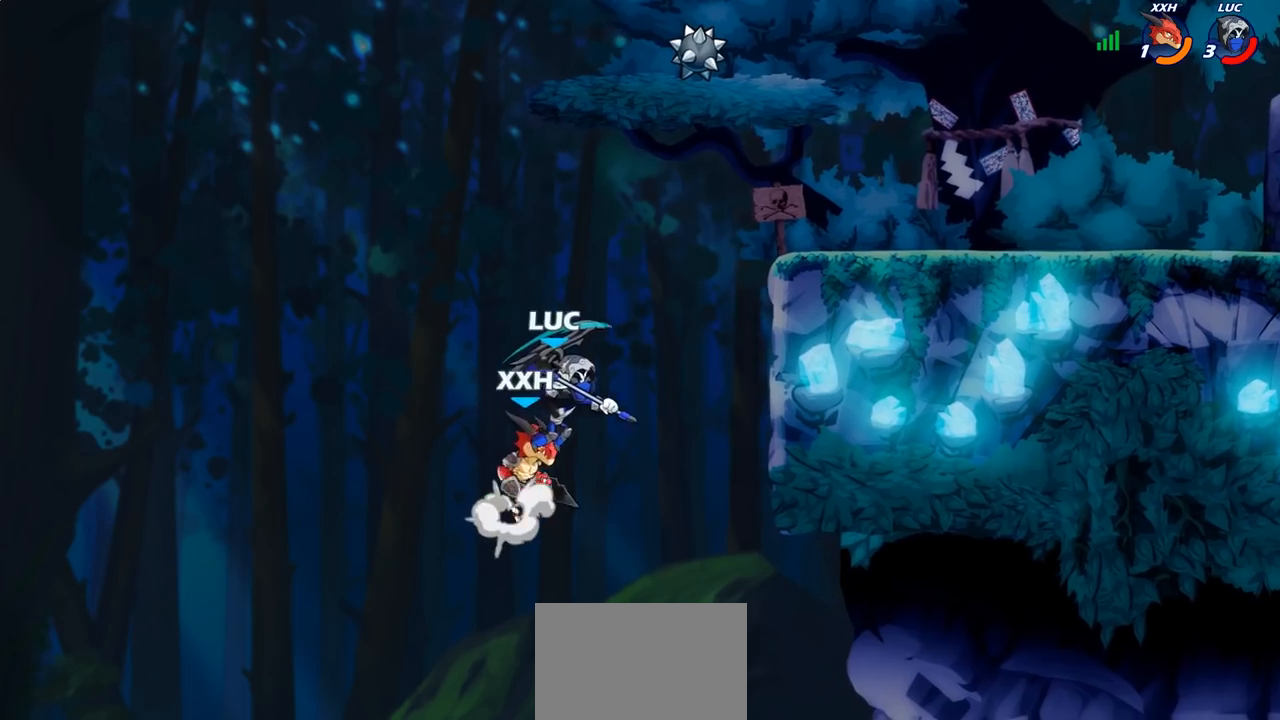
{"buttons": [], "left_stick": "right", "right_stick": "center", "events": [[83, "left_stick", "right"]]}
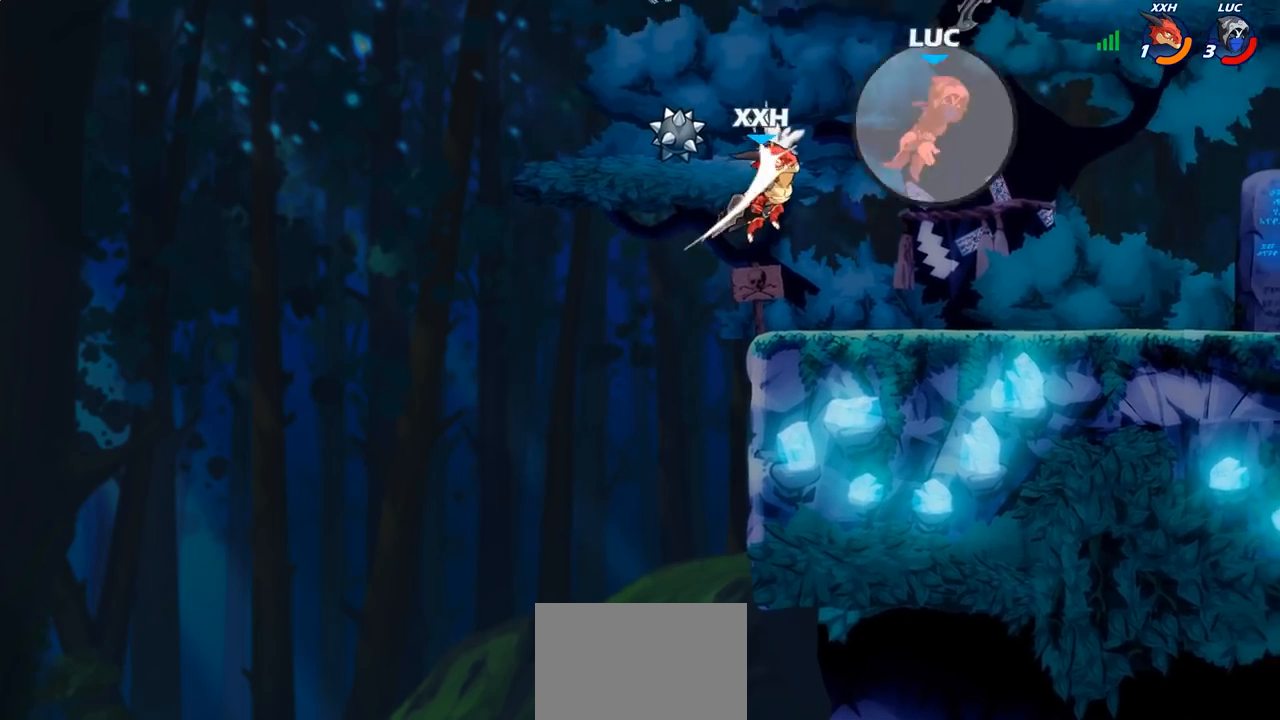
{"buttons": ["R2"], "left_stick": "down-left", "right_stick": "center", "events": [[250, "left_stick", "up-left"], [433, "left_stick", "down-left"], [450, "R2", "down"]]}
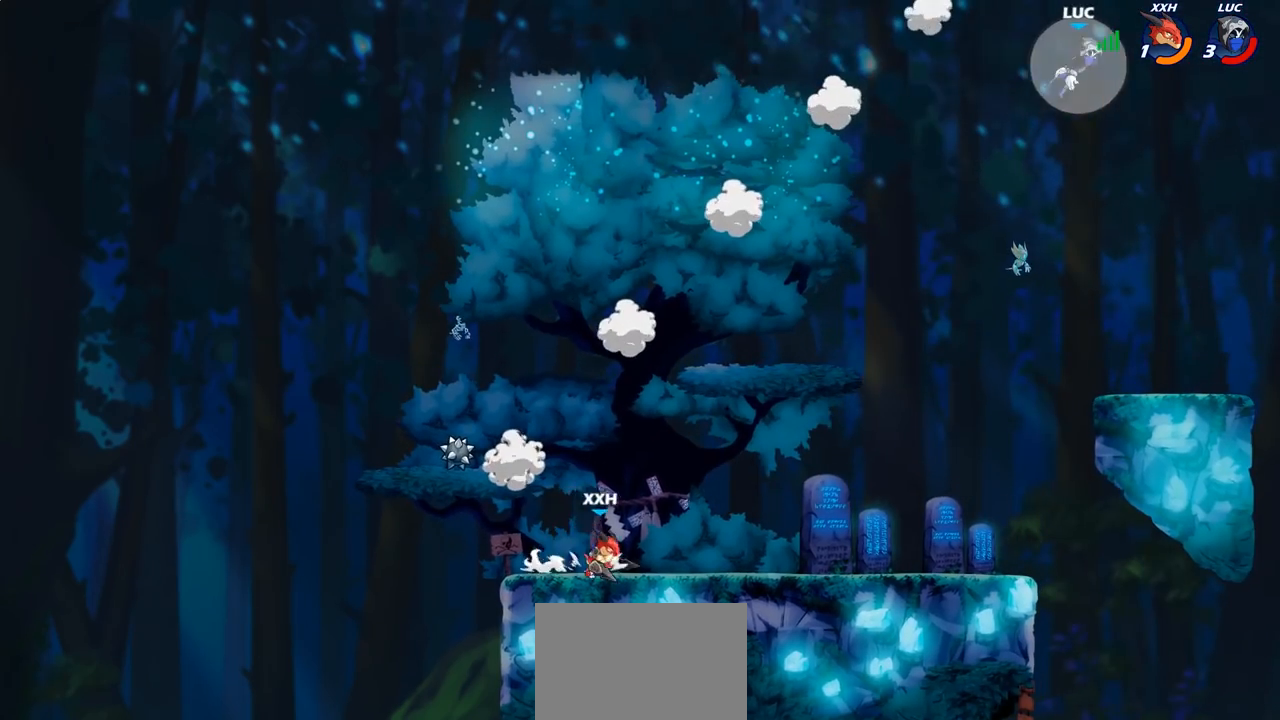
{"buttons": [], "left_stick": "left", "right_stick": "center", "events": [[50, "R2", "up"], [150, "R2", "down"], [250, "R2", "up"], [250, "left_stick", "left"], [333, "R2", "down"], [467, "R2", "up"]]}
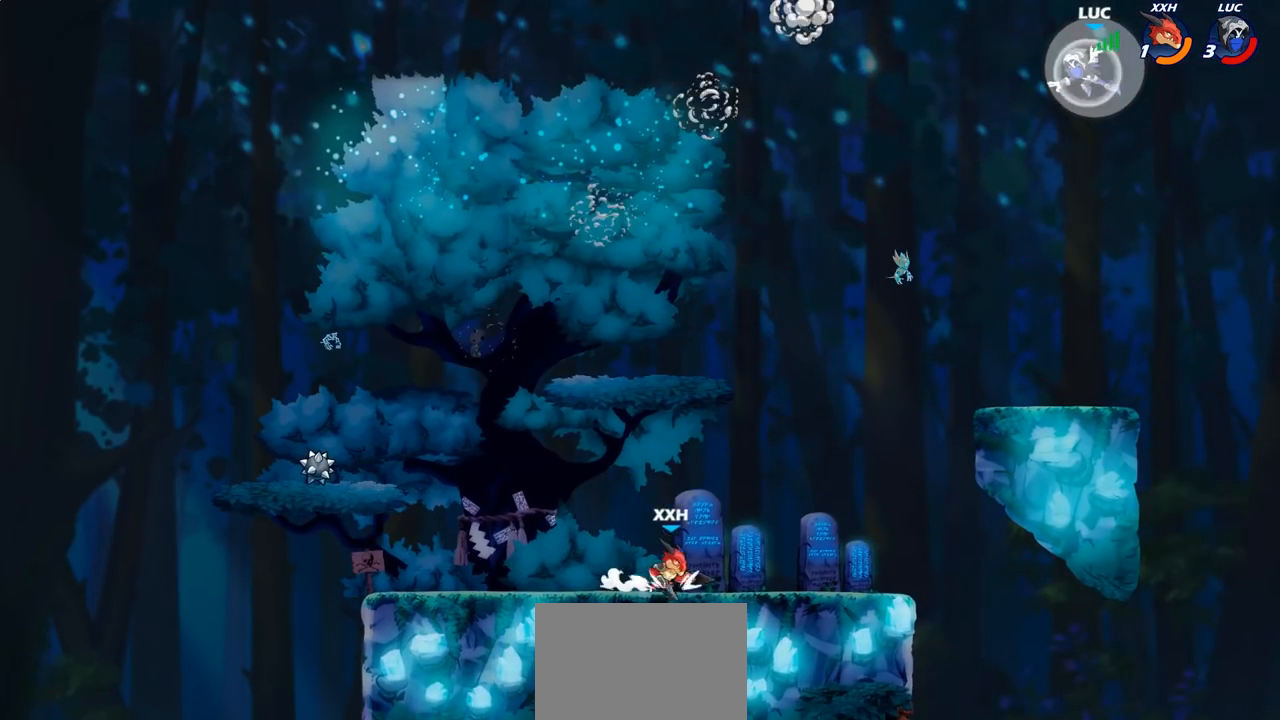
{"buttons": [], "left_stick": "down", "right_stick": "center", "events": [[167, "left_stick", "down-right"], [333, "left_stick", "down"]]}
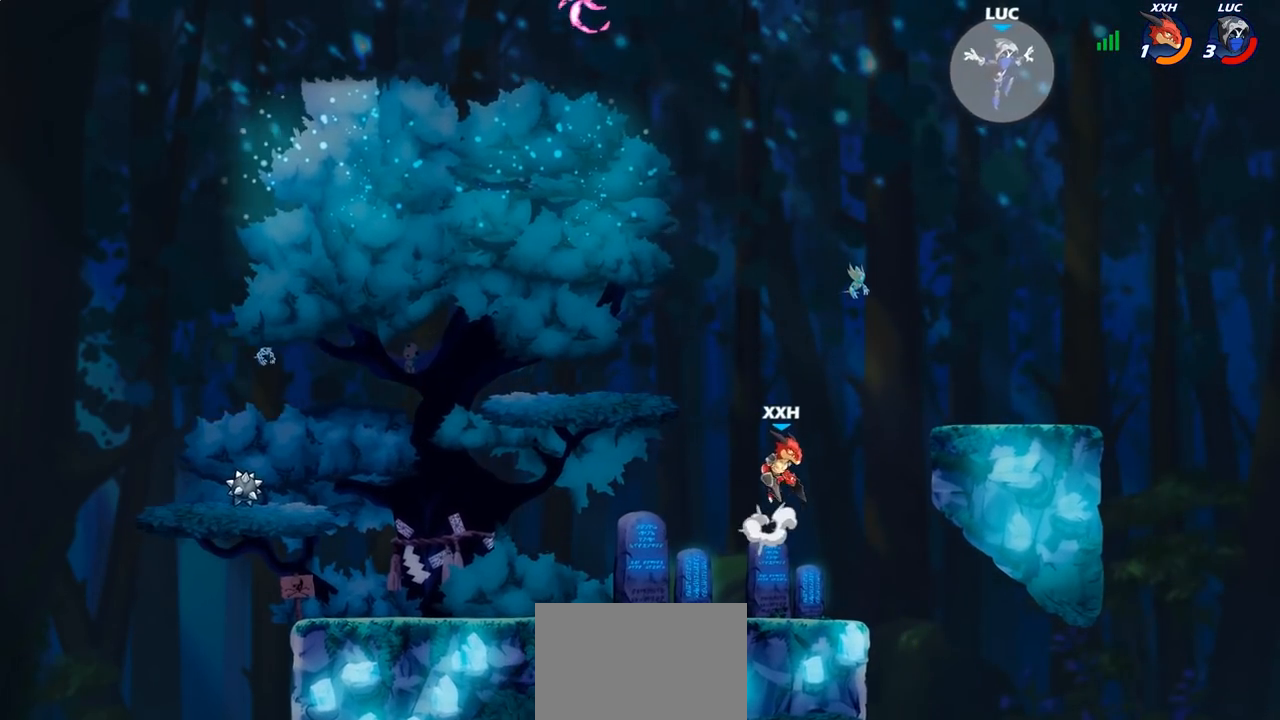
{"buttons": [], "left_stick": "down-left", "right_stick": "center", "events": [[50, "left_stick", "down-right"], [350, "left_stick", "down-left"]]}
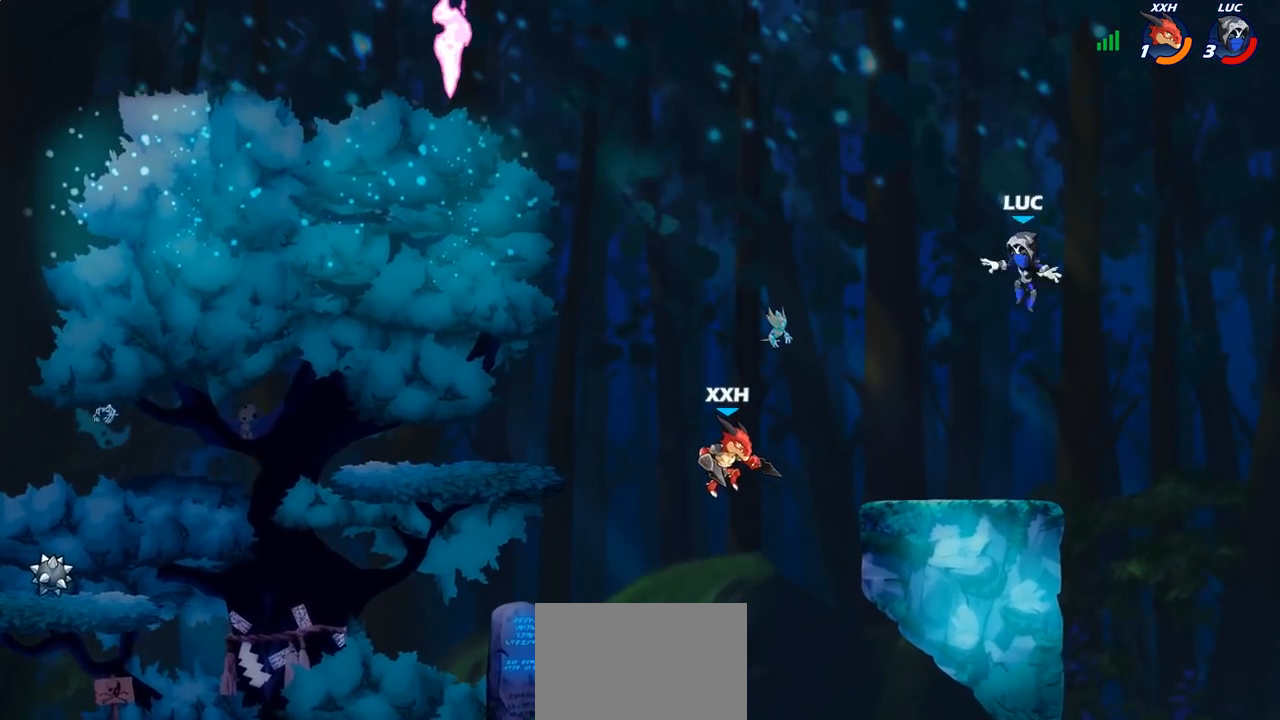
{"buttons": [], "left_stick": "right", "right_stick": "center", "events": [[183, "left_stick", "right"], [317, "left_stick", "up-left"], [433, "left_stick", "right"]]}